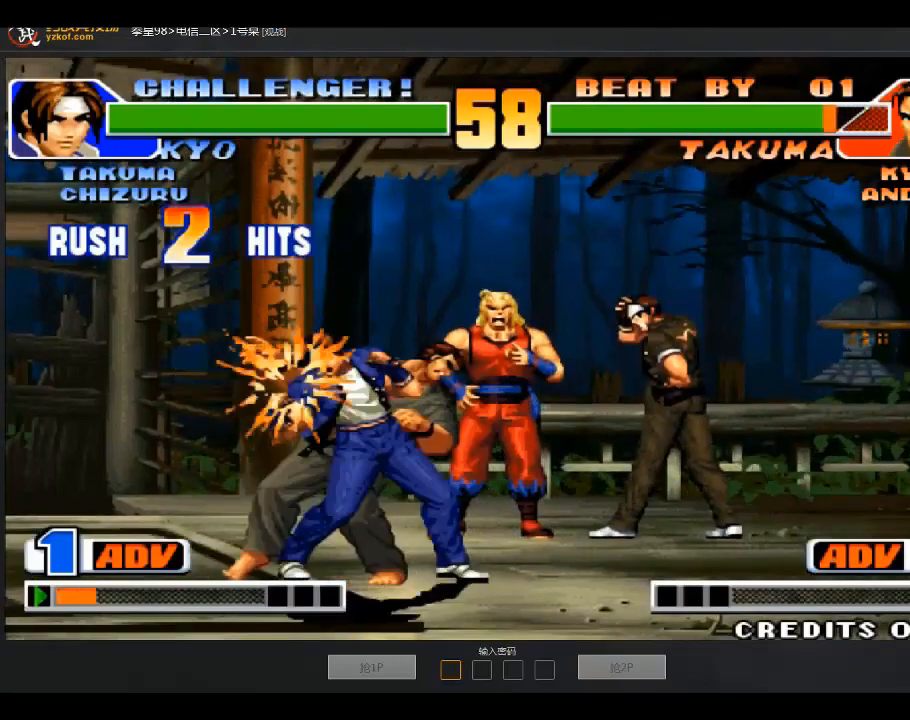
Gameplay with a controller (arcade stick); each line is a JSON object with the inputs held at the frame after it. "events" lists button and stick changes between this image and that frame as [ms after this image, input, new state], when the widget could be followed in between. Not read: D L3 R3.
{"buttons": [], "left_stick": "down-left", "events": []}
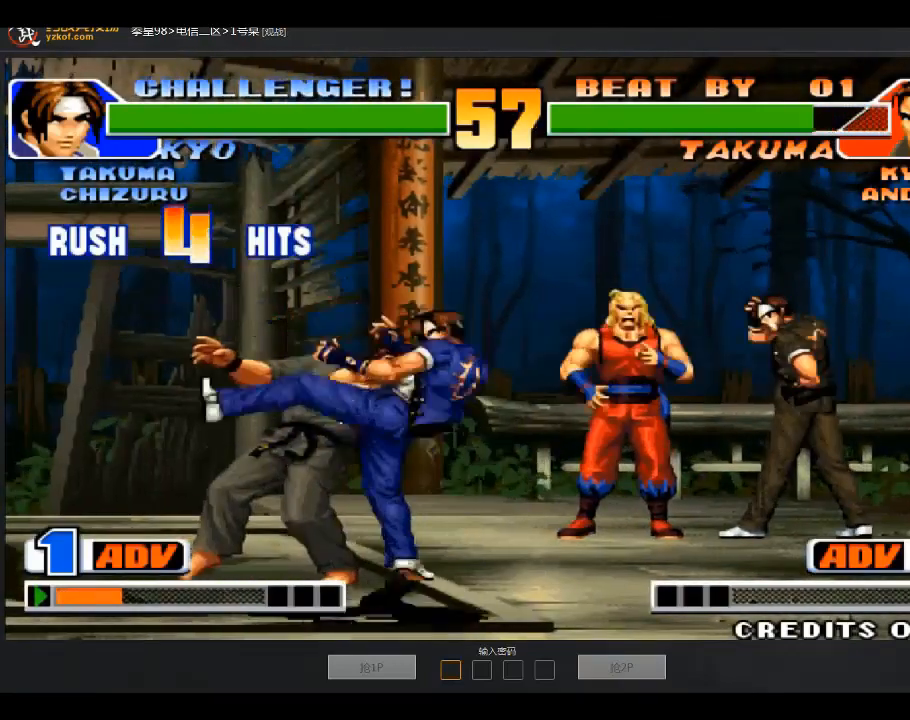
{"buttons": [], "left_stick": "left", "events": [[133, "left_stick", "center"], [300, "left_stick", "left"]]}
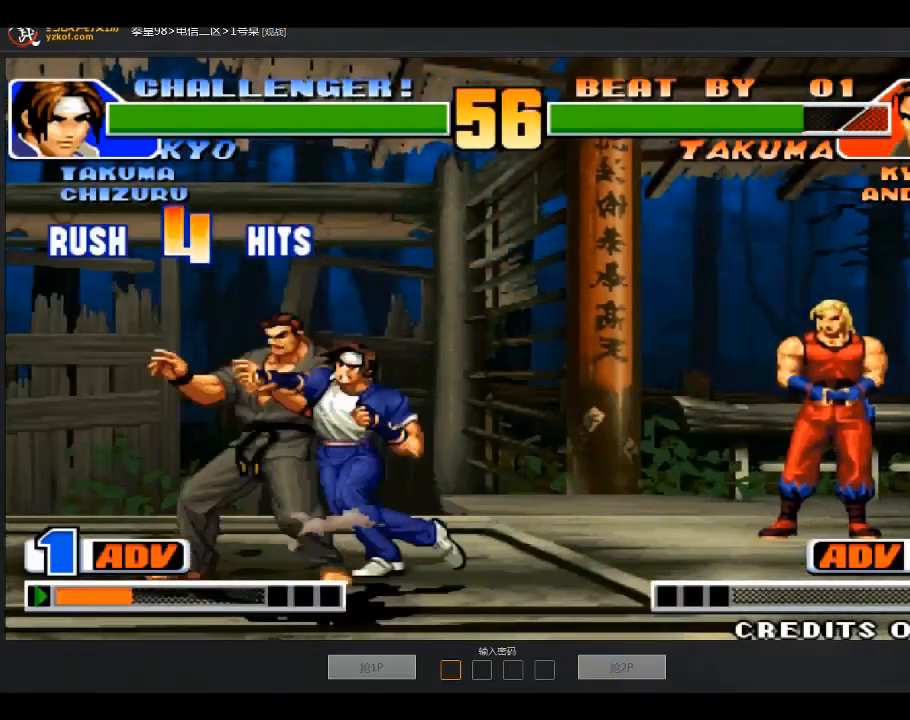
{"buttons": [], "left_stick": "down-left", "events": [[501, "left_stick", "down-left"]]}
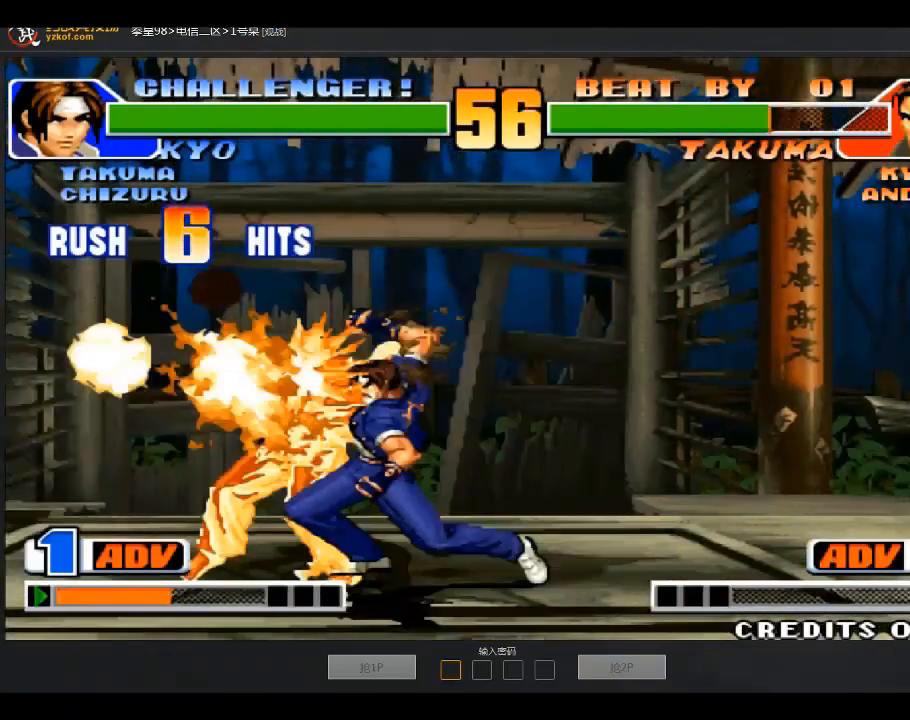
{"buttons": [], "left_stick": "down-left", "events": []}
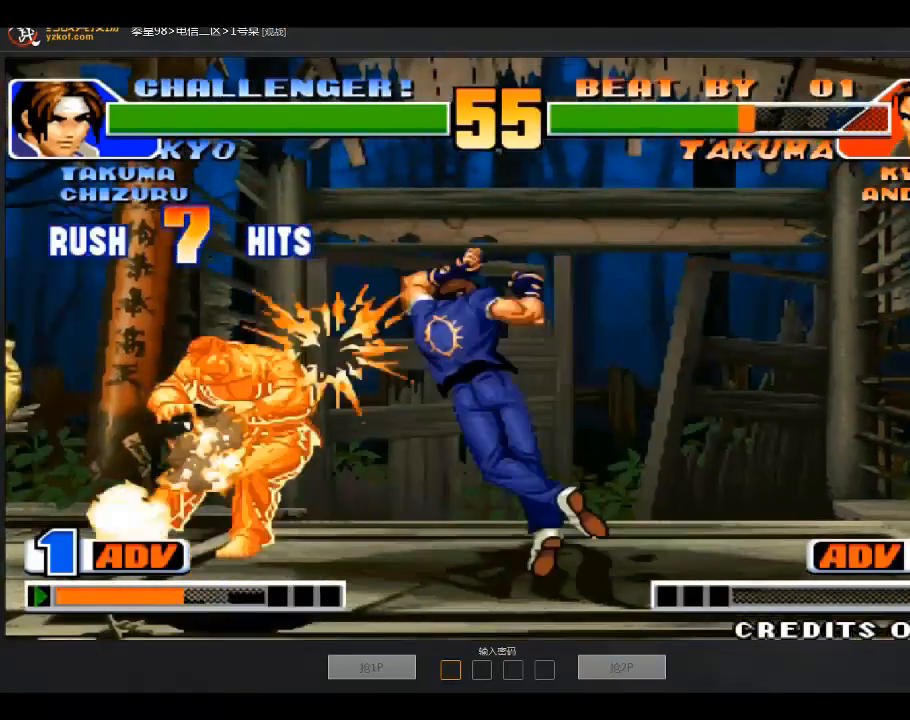
{"buttons": [], "left_stick": "center", "events": [[300, "left_stick", "center"]]}
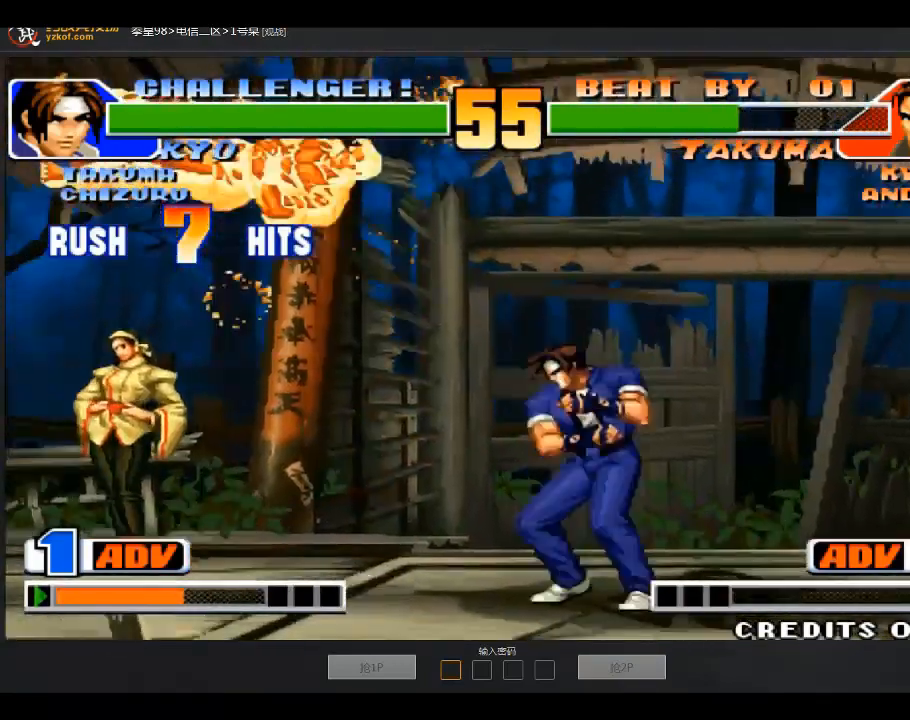
{"buttons": [], "left_stick": "center", "events": [[266, "A", "down"], [266, "B", "down"], [467, "B", "up"], [500, "A", "up"]]}
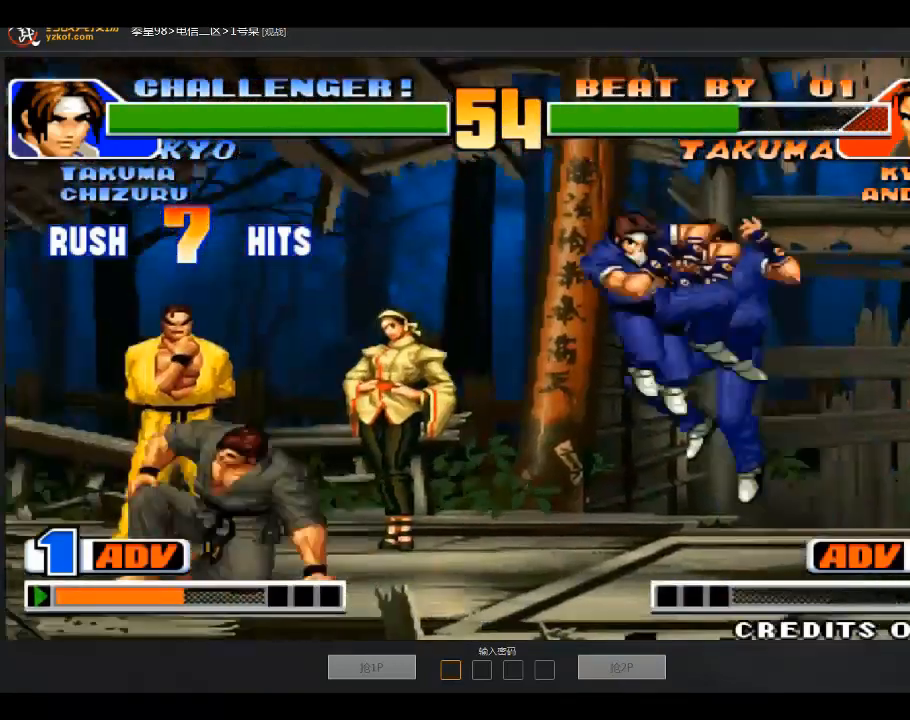
{"buttons": [], "left_stick": "down-left", "events": [[67, "left_stick", "down-left"], [167, "left_stick", "left"], [400, "left_stick", "down-left"]]}
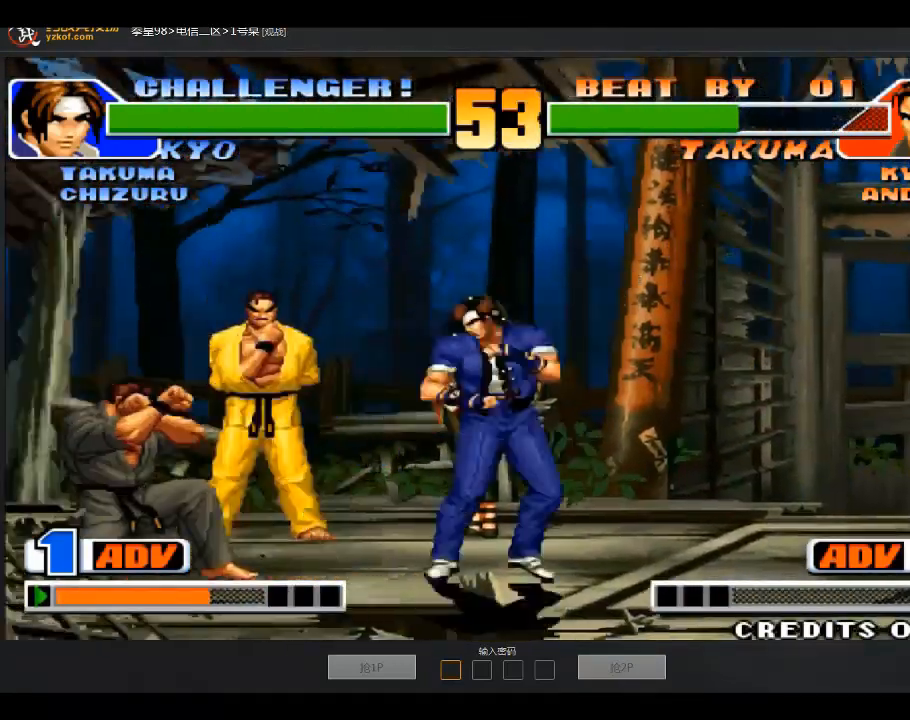
{"buttons": [], "left_stick": "left", "events": [[333, "left_stick", "left"]]}
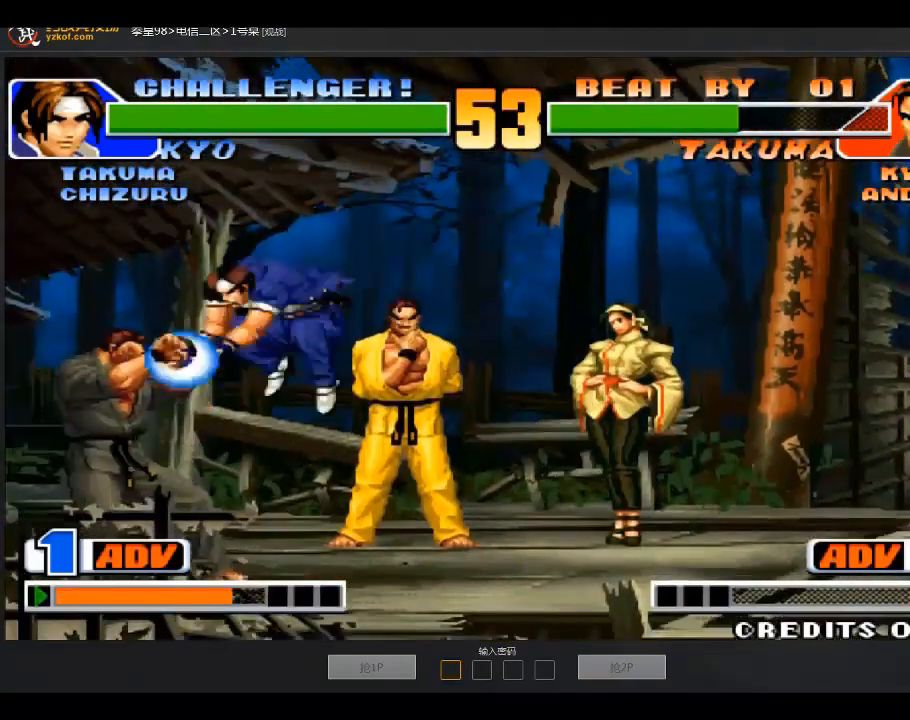
{"buttons": [], "left_stick": "down-left", "events": [[133, "left_stick", "down-left"]]}
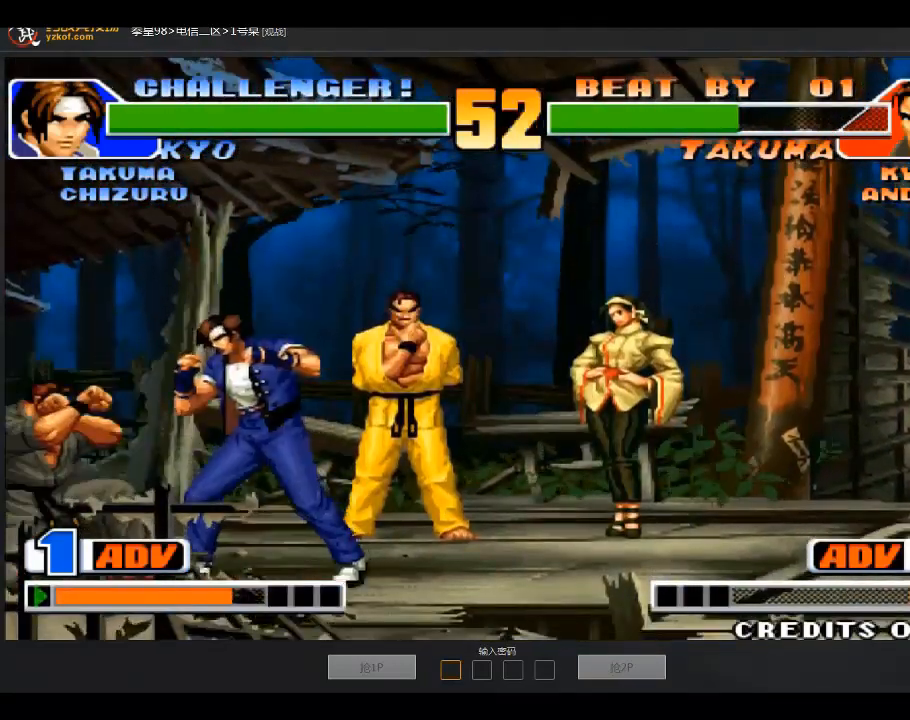
{"buttons": [], "left_stick": "left", "events": [[500, "left_stick", "left"]]}
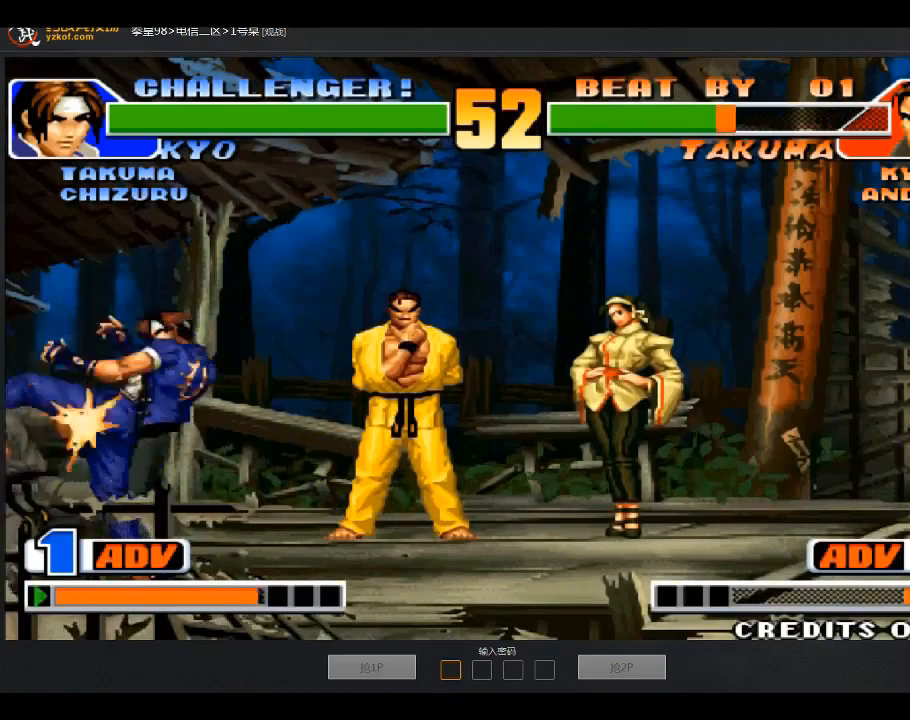
{"buttons": [], "left_stick": "down-left", "events": [[300, "left_stick", "down-left"]]}
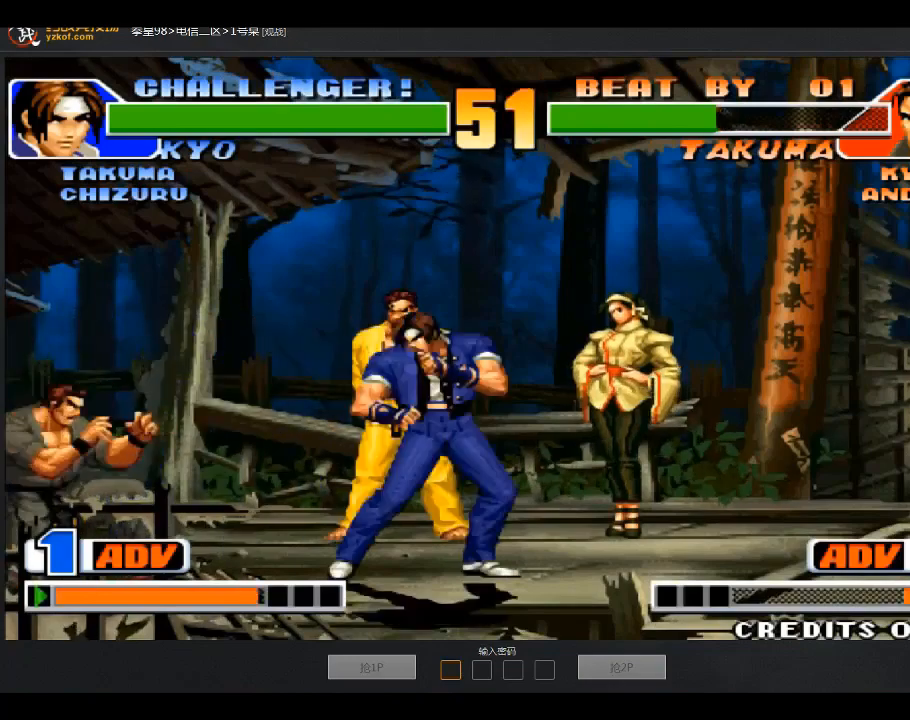
{"buttons": [], "left_stick": "down-left", "events": []}
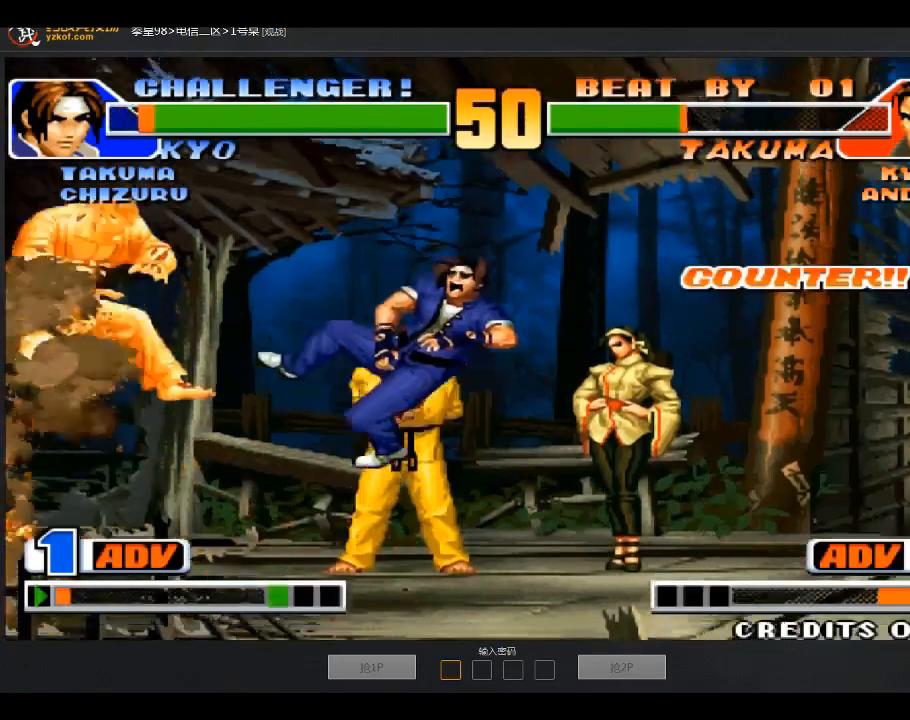
{"buttons": [], "left_stick": "center", "events": [[33, "left_stick", "center"], [133, "left_stick", "right"], [200, "left_stick", "center"], [400, "left_stick", "down-left"], [501, "left_stick", "center"]]}
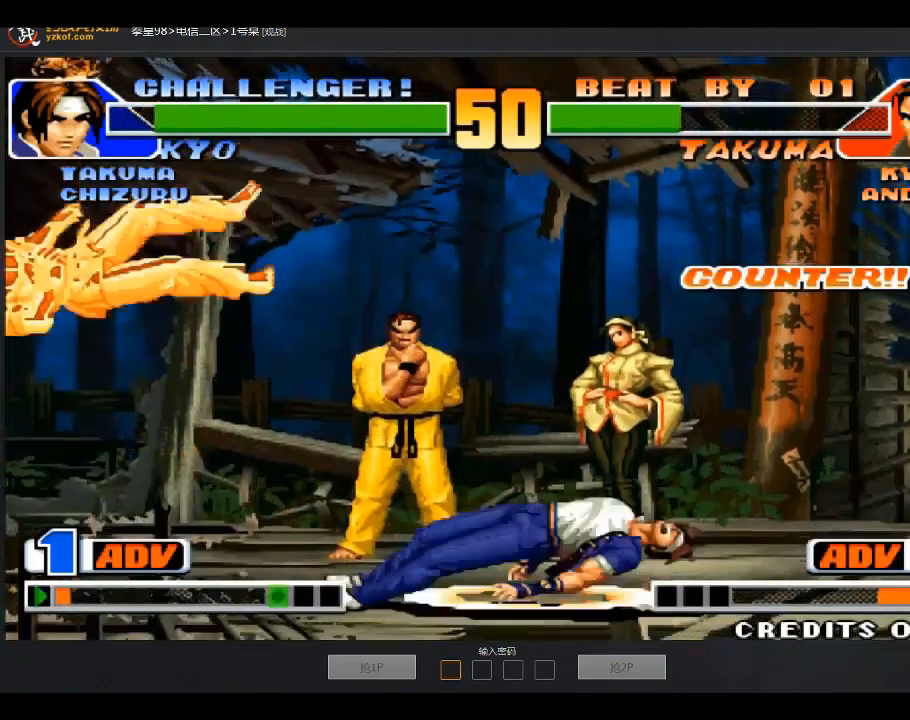
{"buttons": [], "left_stick": "down-left", "events": [[100, "A", "down"], [100, "B", "down"], [233, "B", "up"], [300, "A", "up"], [433, "left_stick", "down-left"]]}
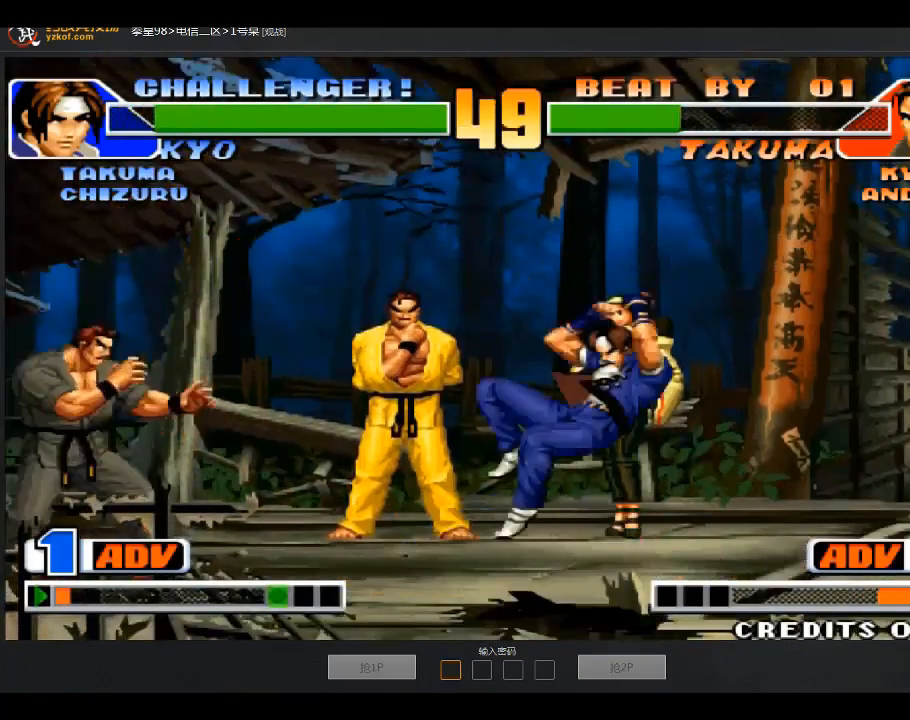
{"buttons": [], "left_stick": "down-left"}
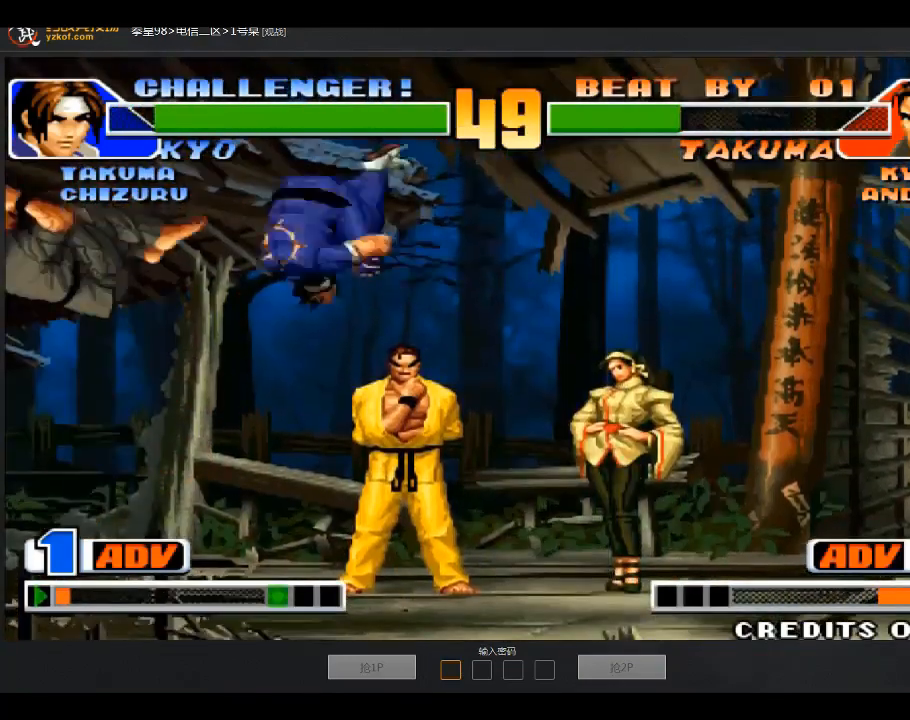
{"buttons": ["B"], "left_stick": "down-left", "events": [[433, "B", "down"]]}
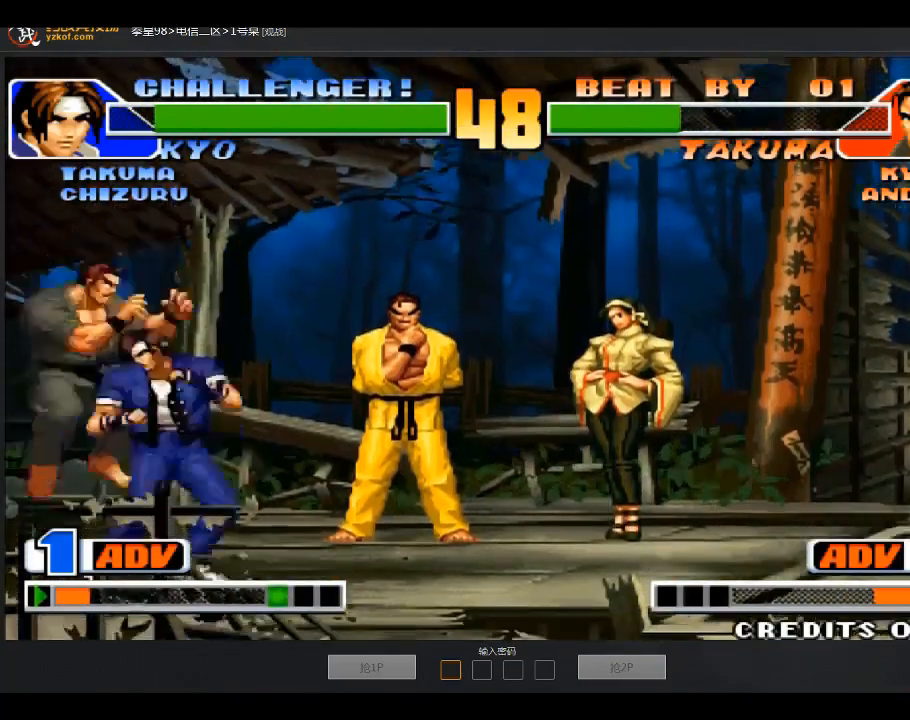
{"buttons": [], "left_stick": "down-left", "events": [[100, "B", "up"], [200, "B", "down"], [334, "B", "up"]]}
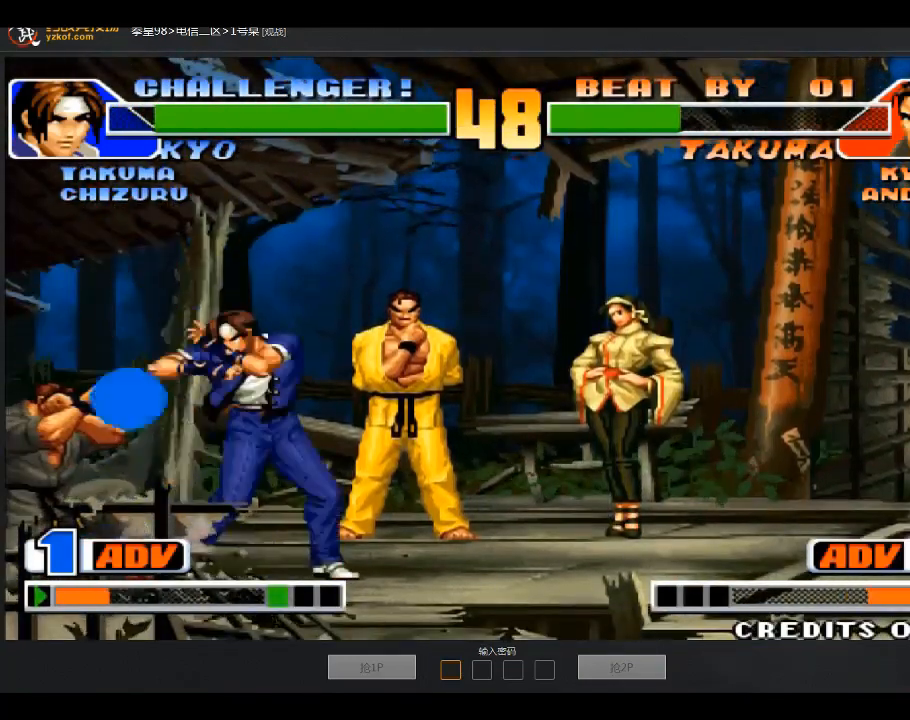
{"buttons": [], "left_stick": "down-left", "events": []}